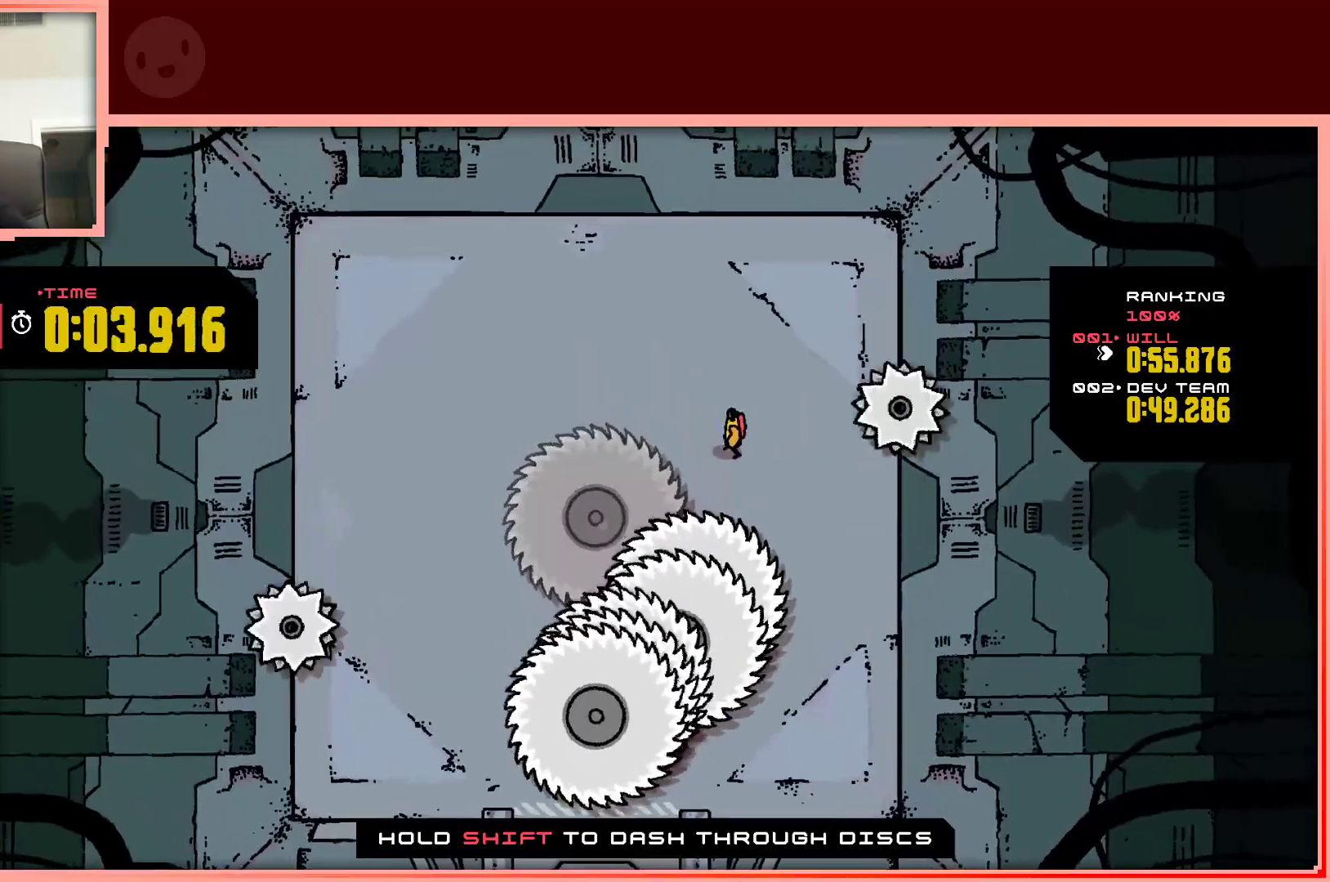
Gameplay with keyboard; each line is a JSON object with the keys held at the frame after it. "events" lists presses ("down") and releases ("up") of "down", "left", "right", "shift", "up" and "z" between this image and that frame as [ms after this image, input, new state], when the widget could be followed in between. No other keys are recorded. Mouse input is not recorded.
{"keys": [], "events": [[17, "up", "down"], [117, "up", "up"], [350, "up", "down"], [433, "up", "up"]]}
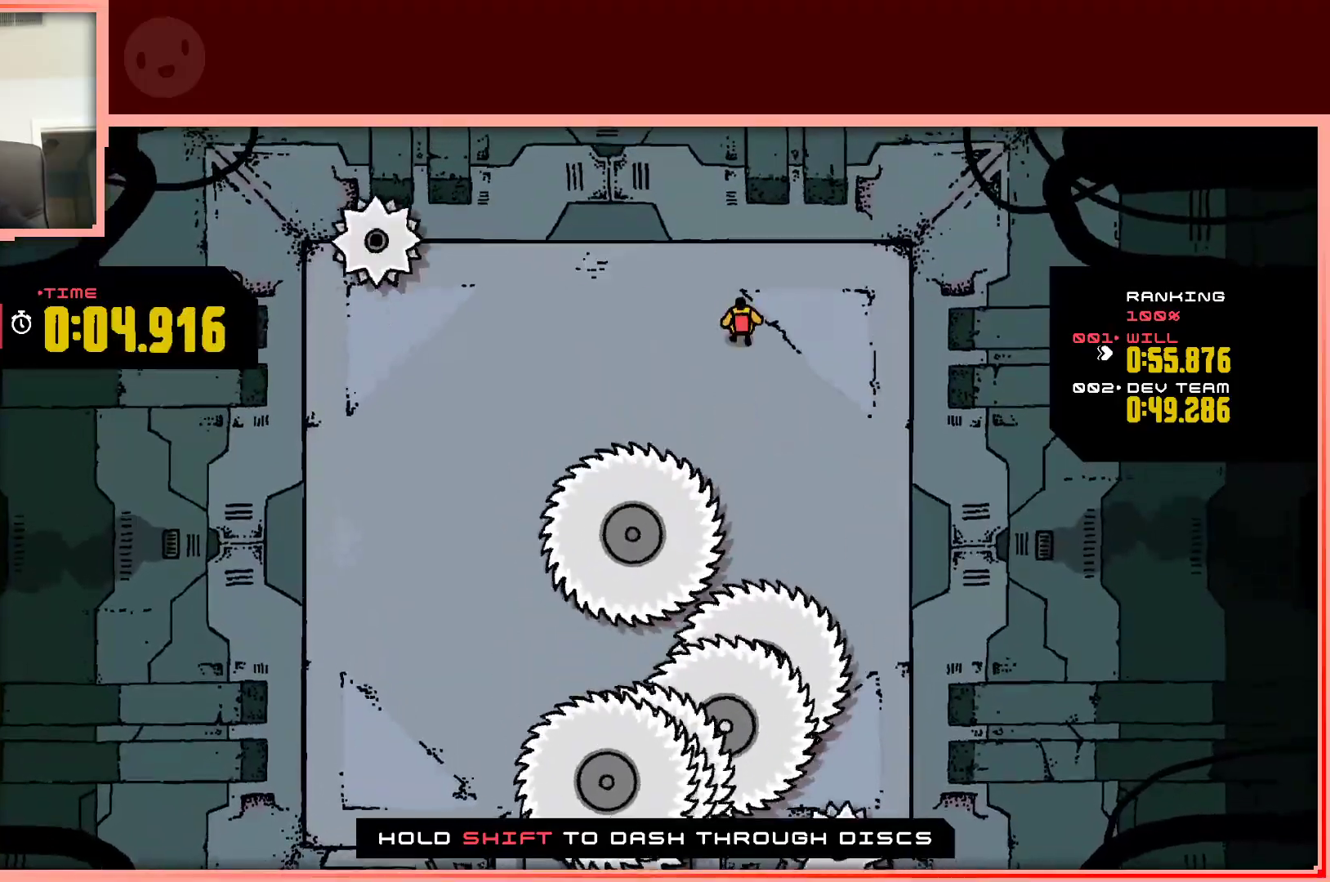
{"keys": ["down", "left"], "events": [[83, "up", "down"], [133, "left", "down"], [167, "left", "up"], [167, "up", "up"], [417, "left", "down"], [450, "down", "down"]]}
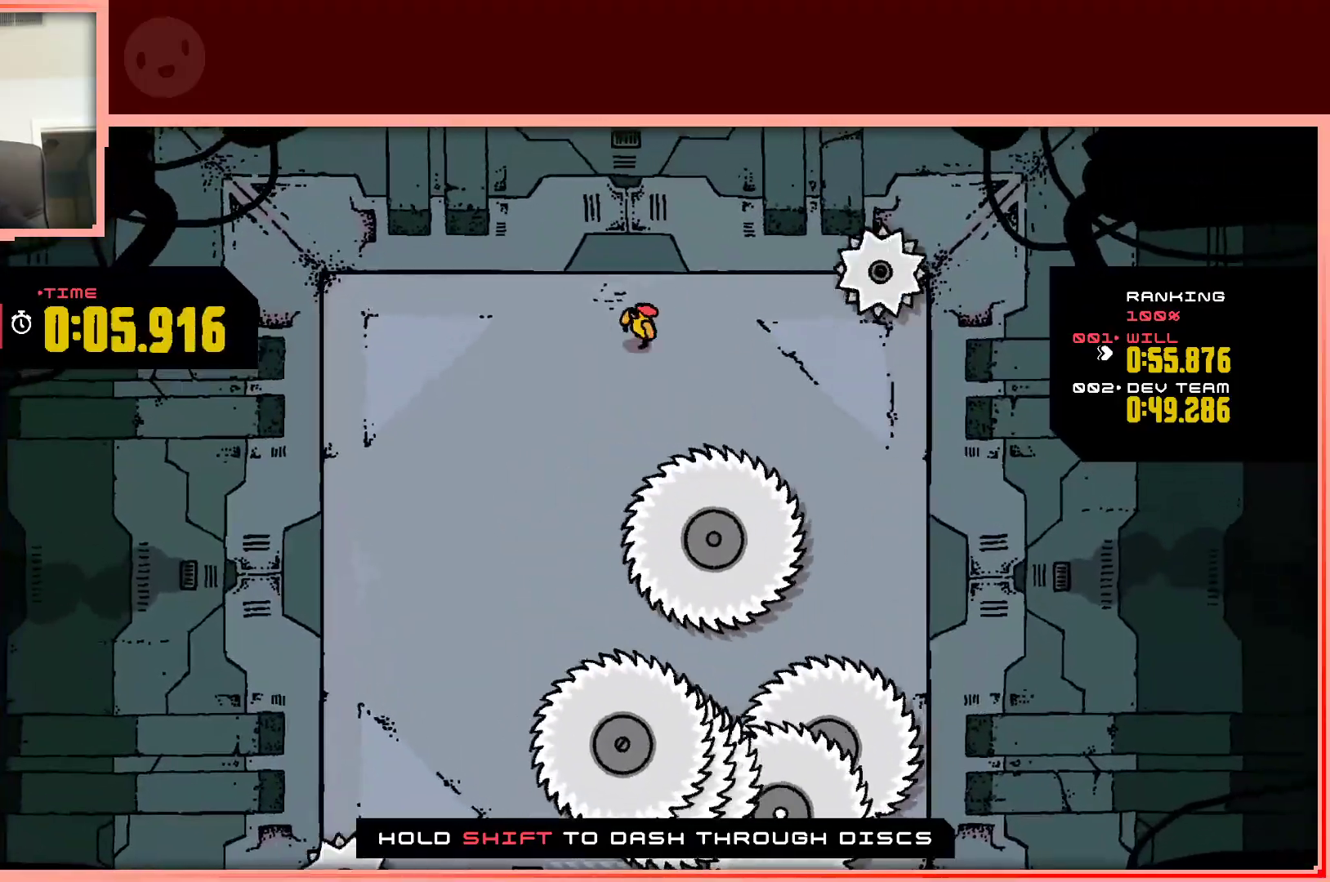
{"keys": [], "events": [[50, "down", "up"], [100, "left", "up"]]}
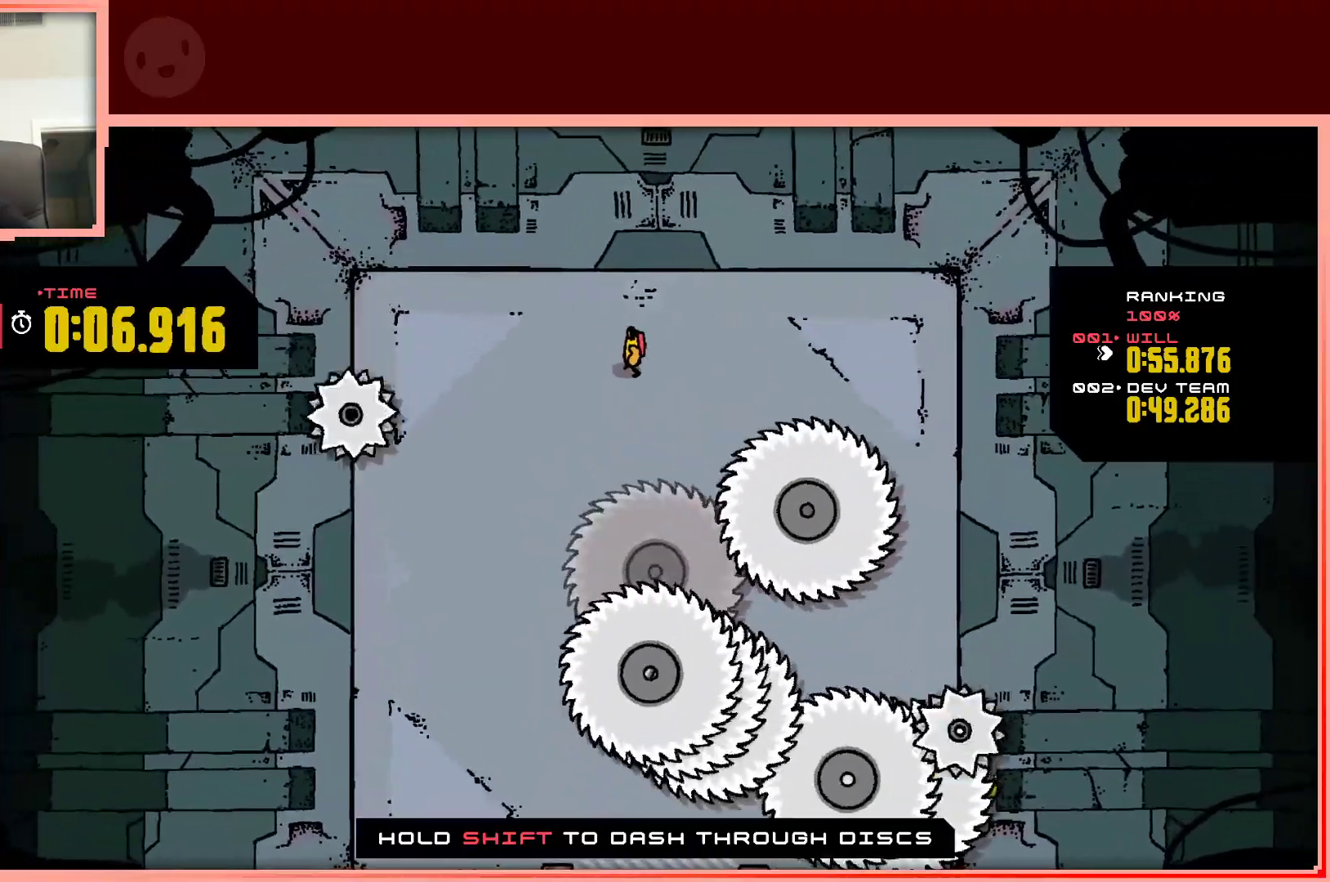
{"keys": ["down", "left"], "events": [[150, "left", "down"], [300, "left", "up"], [433, "down", "down"], [433, "left", "down"]]}
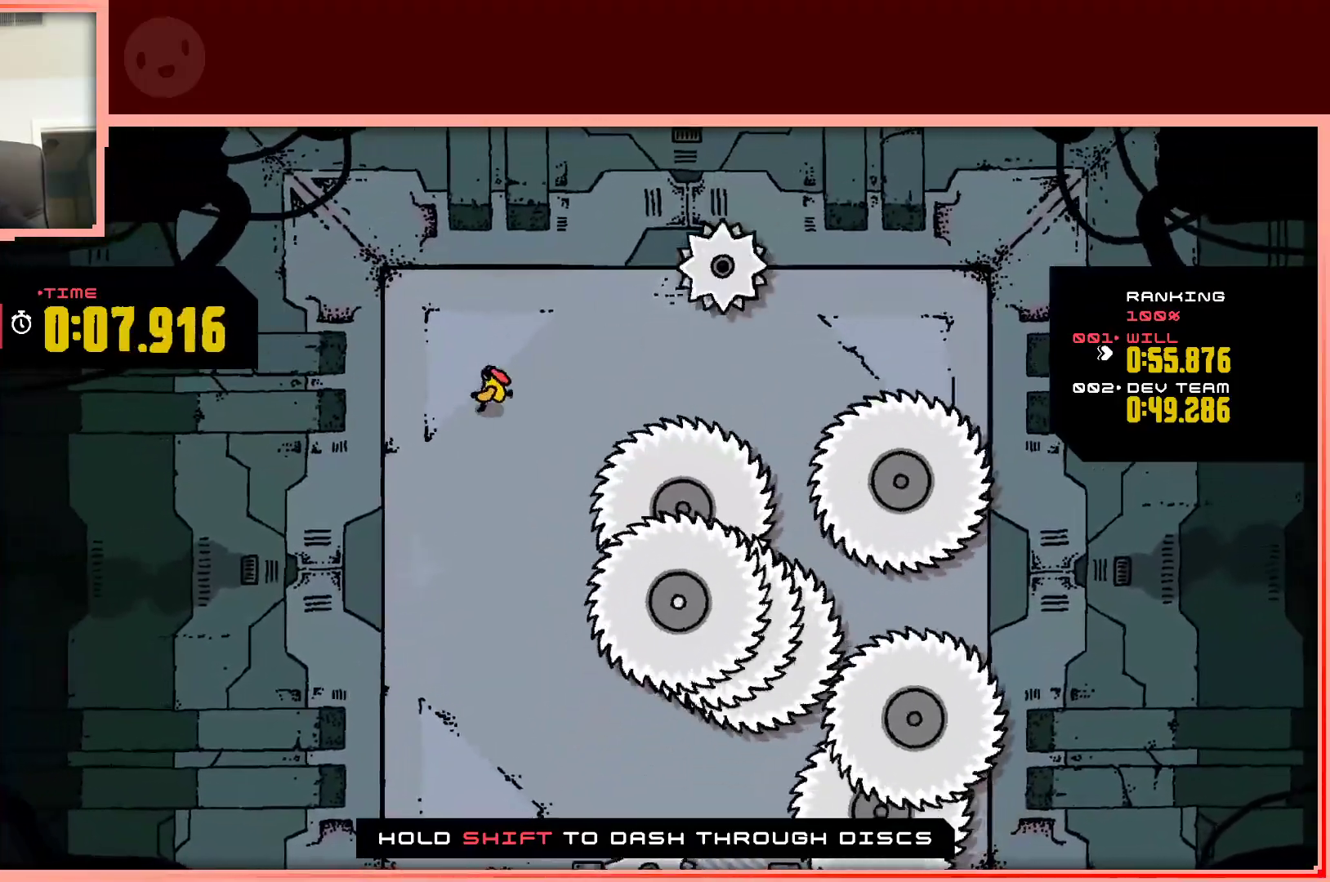
{"keys": [], "events": [[33, "down", "up"], [33, "left", "up"], [267, "down", "down"], [400, "down", "up"]]}
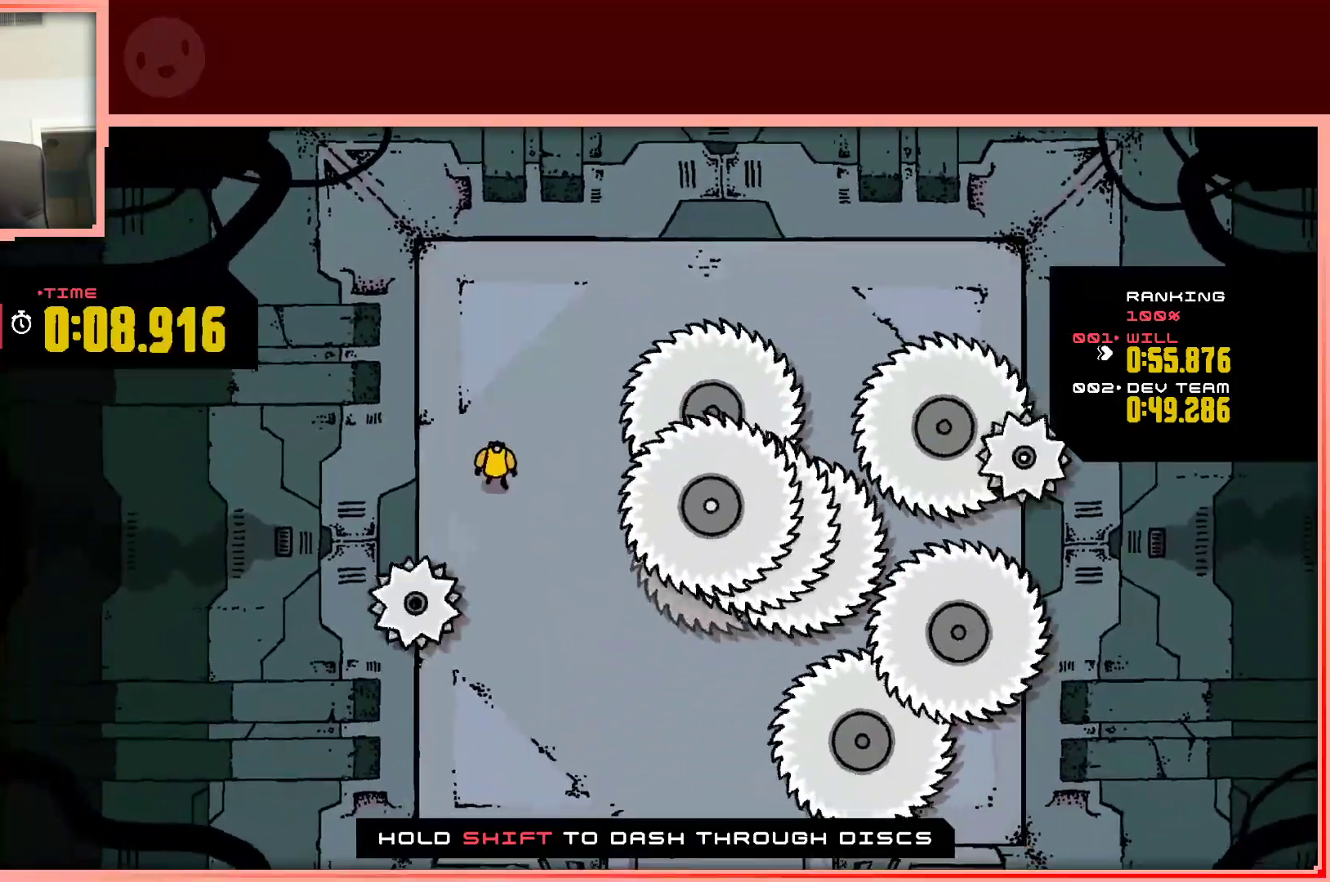
{"keys": [], "events": [[283, "down", "down"], [383, "down", "up"]]}
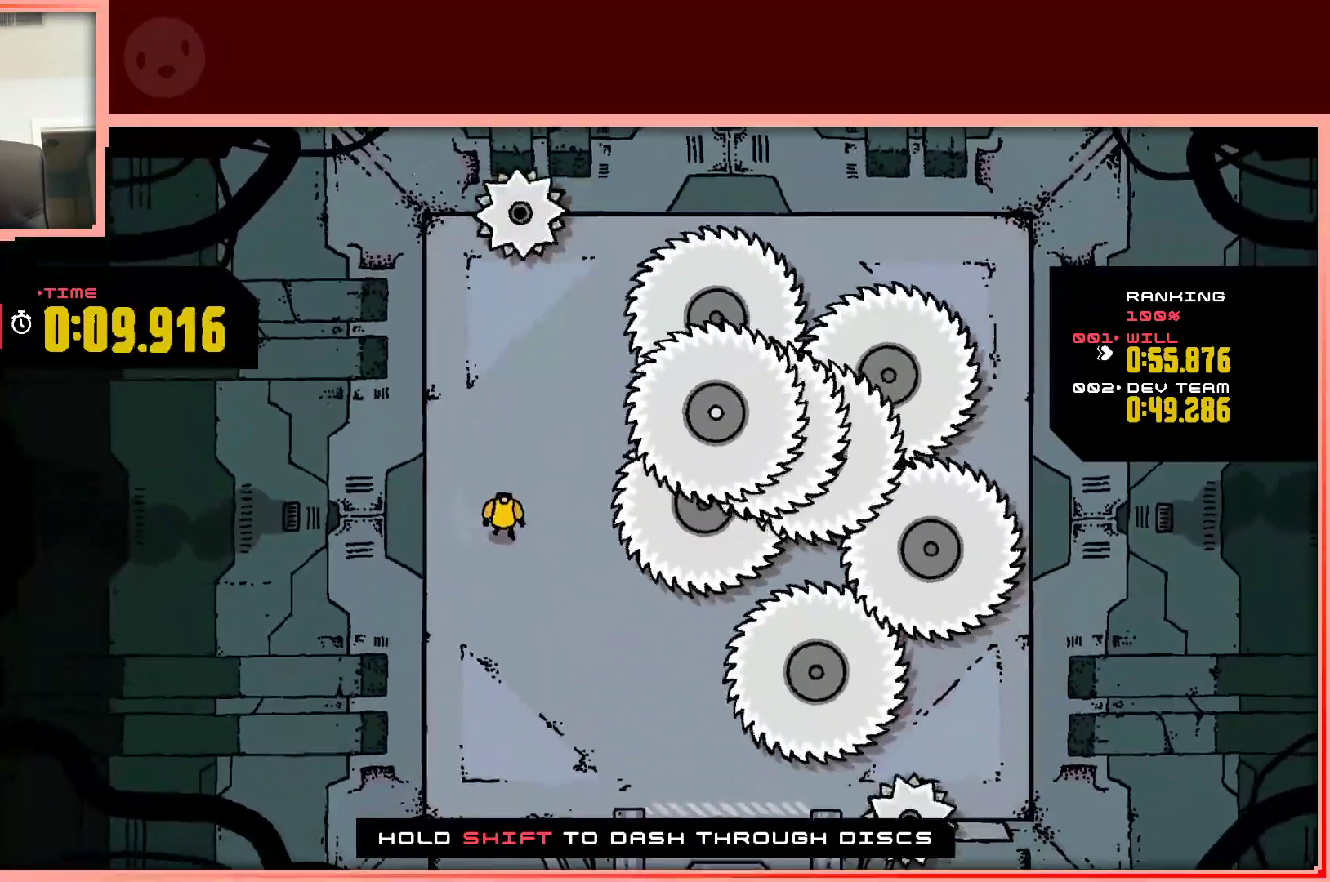
{"keys": [], "events": [[17, "down", "down"], [117, "down", "up"], [400, "right", "down"], [433, "right", "up"]]}
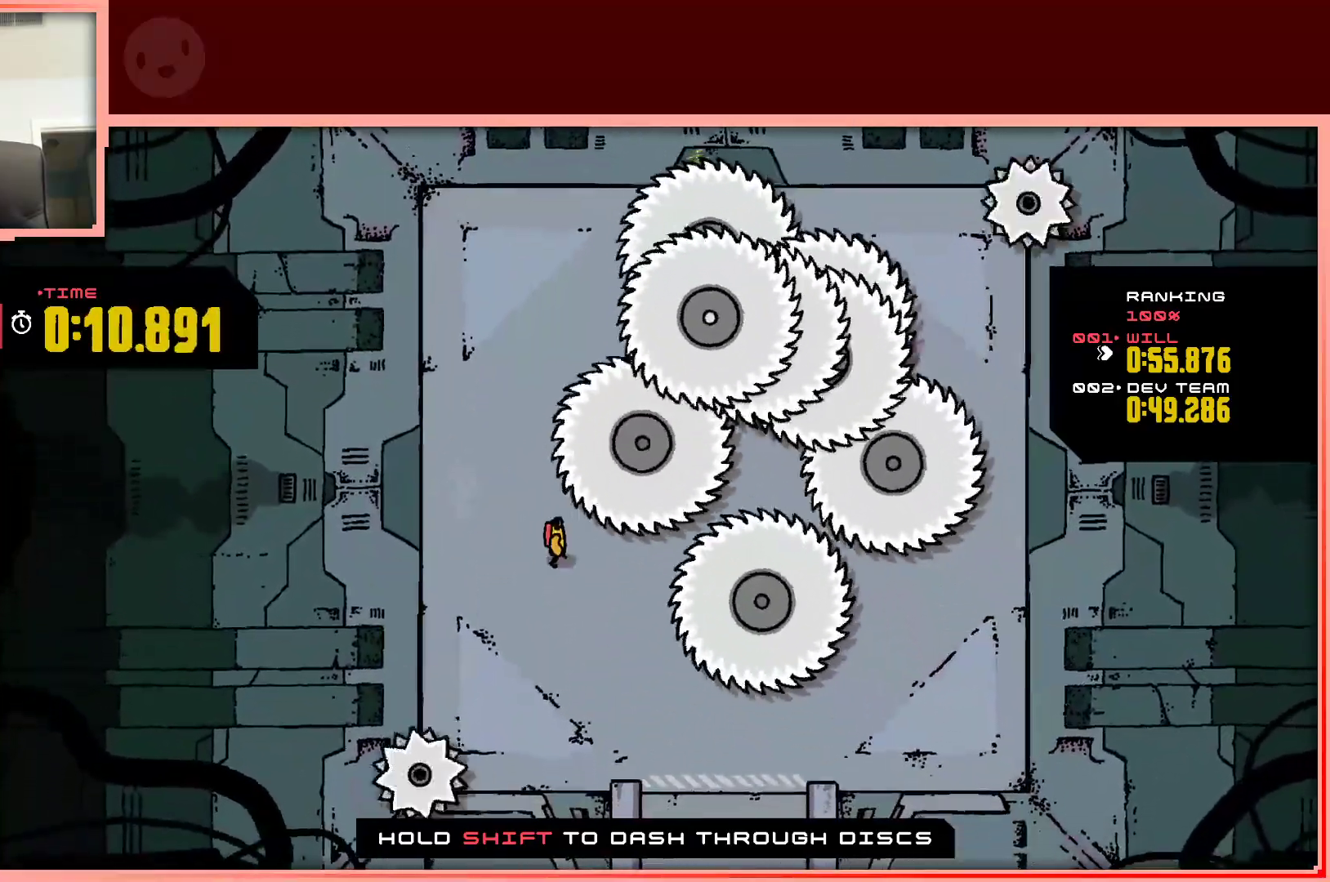
{"keys": ["down"], "events": [[217, "down", "down"], [317, "down", "up"], [500, "down", "down"]]}
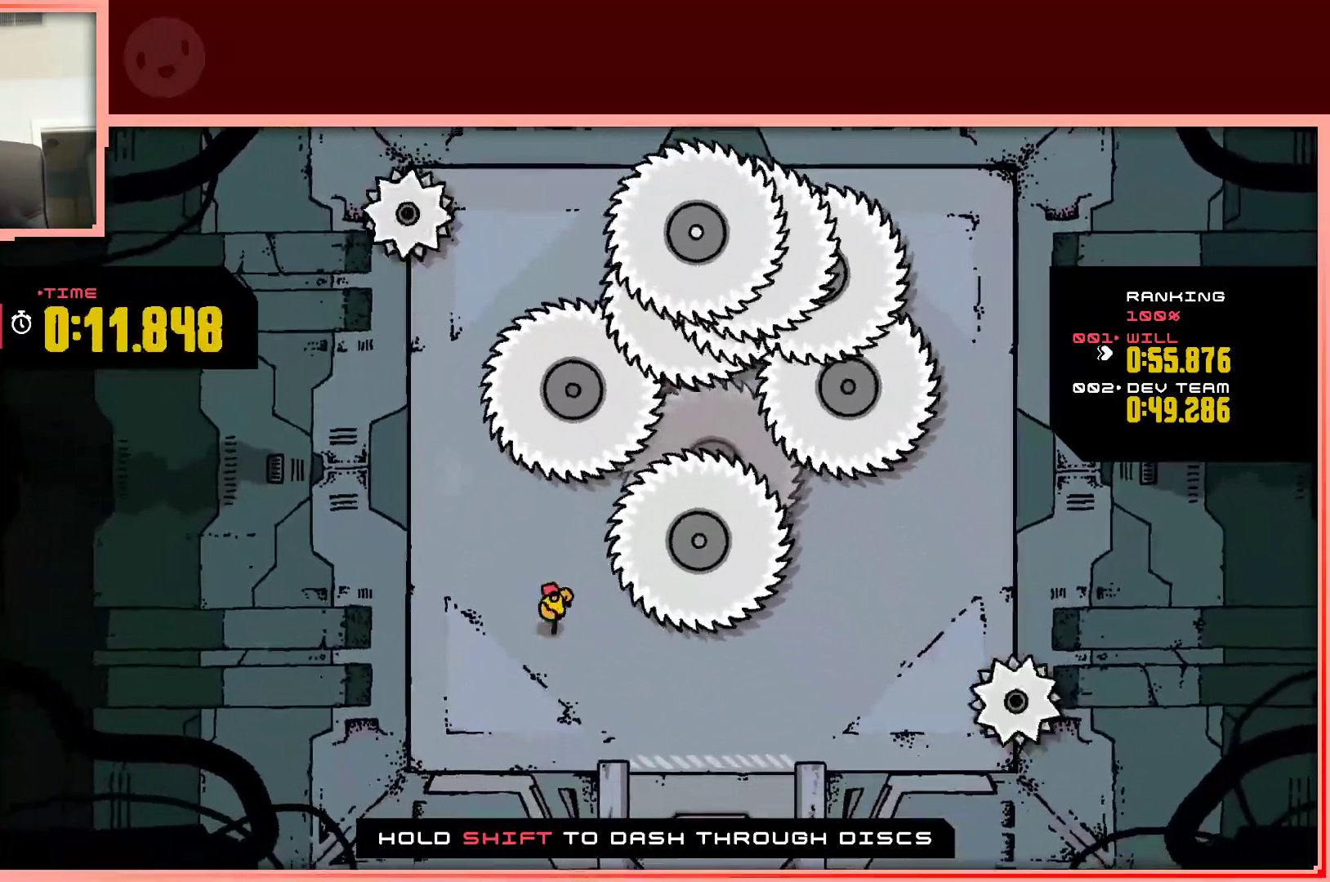
{"keys": ["right"], "events": [[100, "down", "up"], [133, "right", "down"], [333, "right", "up"], [467, "right", "down"]]}
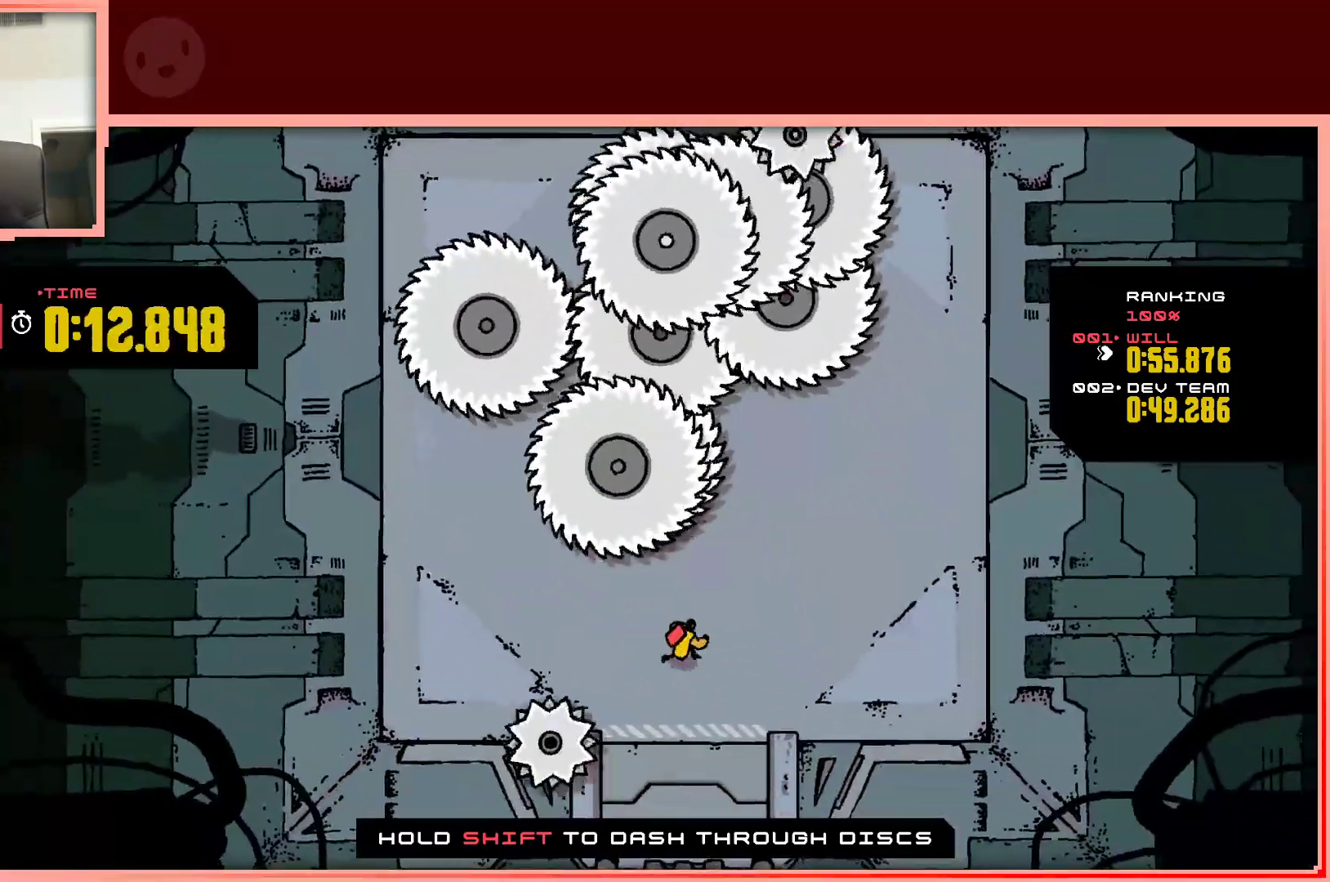
{"keys": ["right"], "events": [[67, "right", "up"], [483, "right", "down"]]}
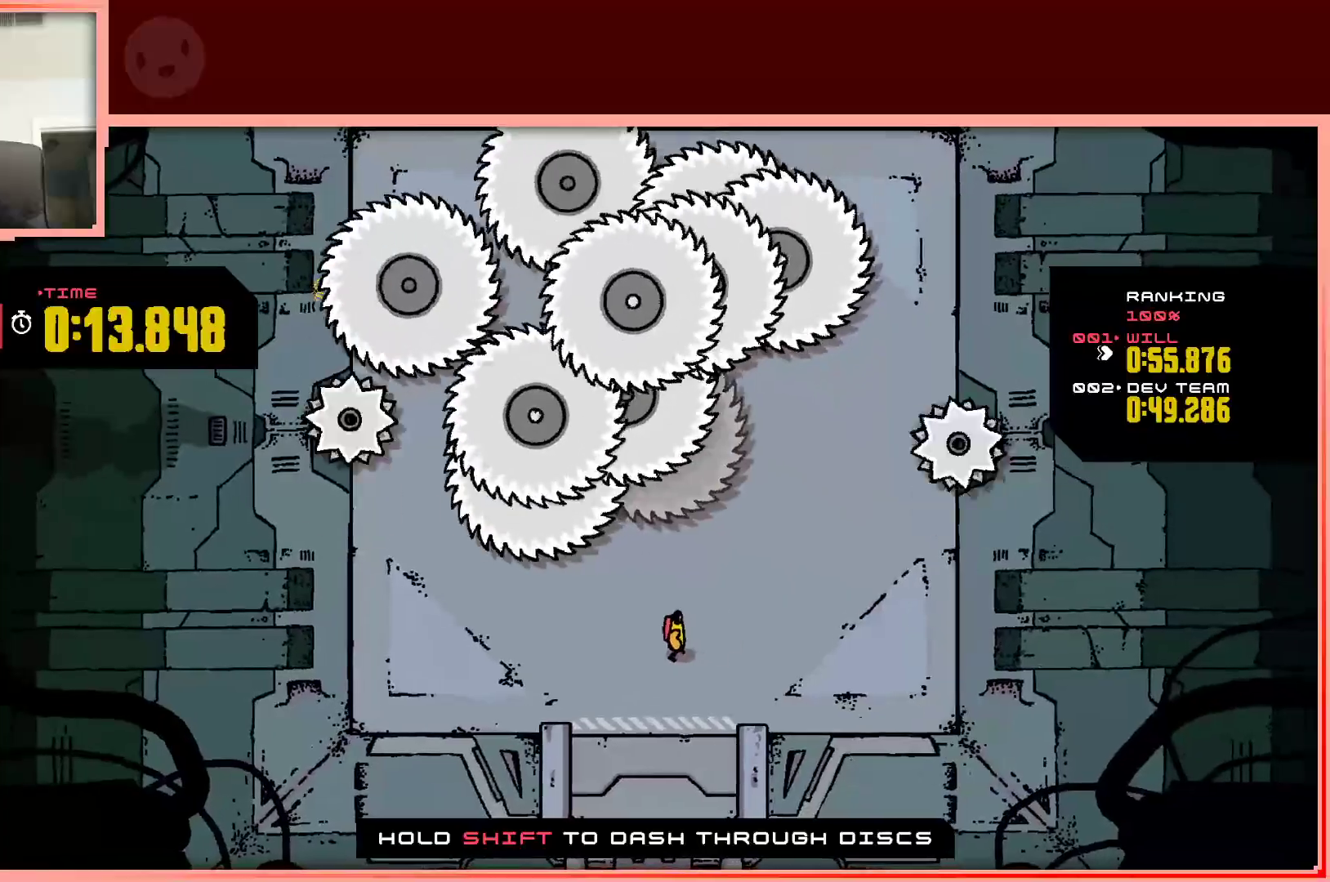
{"keys": [], "events": [[83, "right", "up"]]}
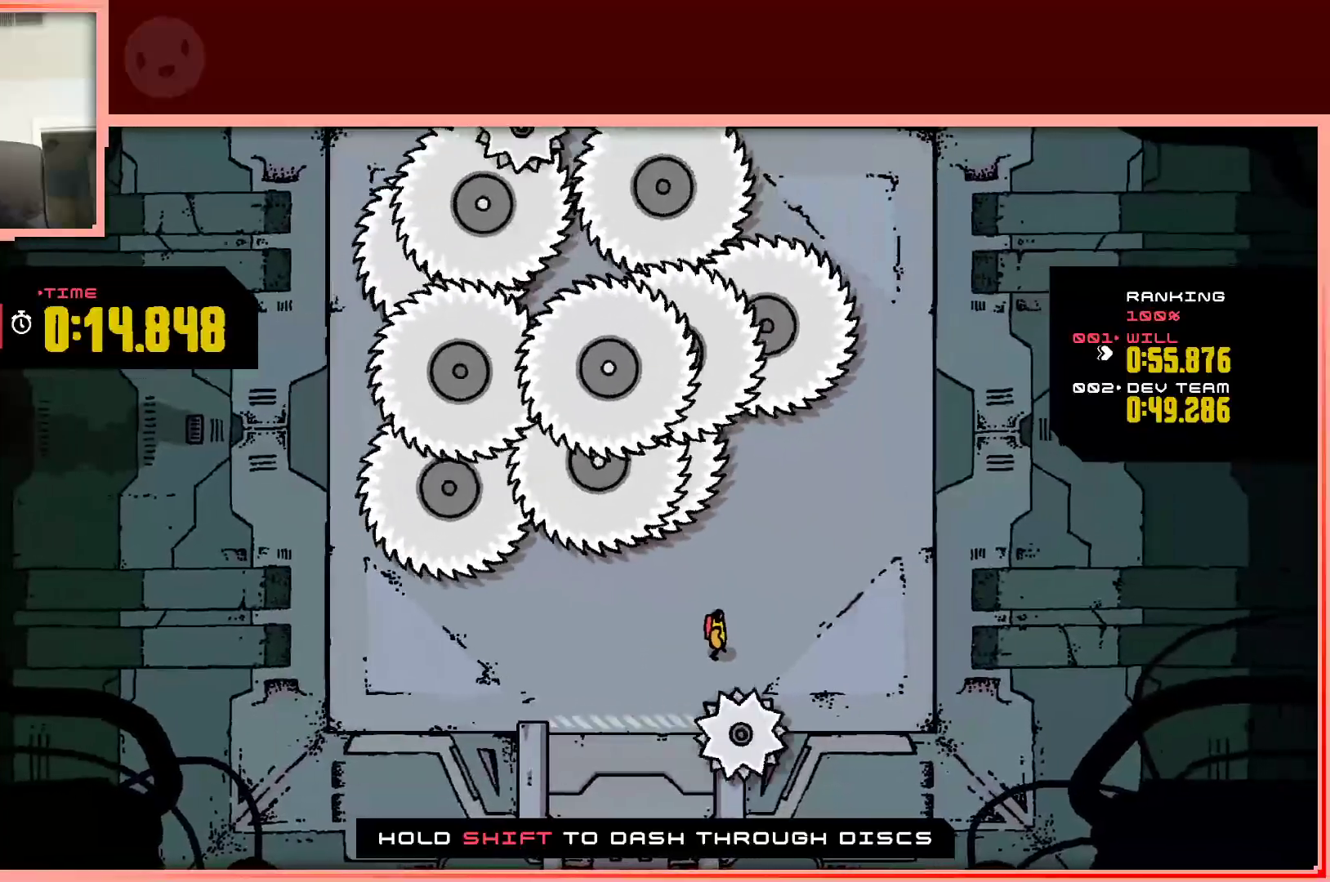
{"keys": [], "events": [[233, "right", "down"], [333, "right", "up"]]}
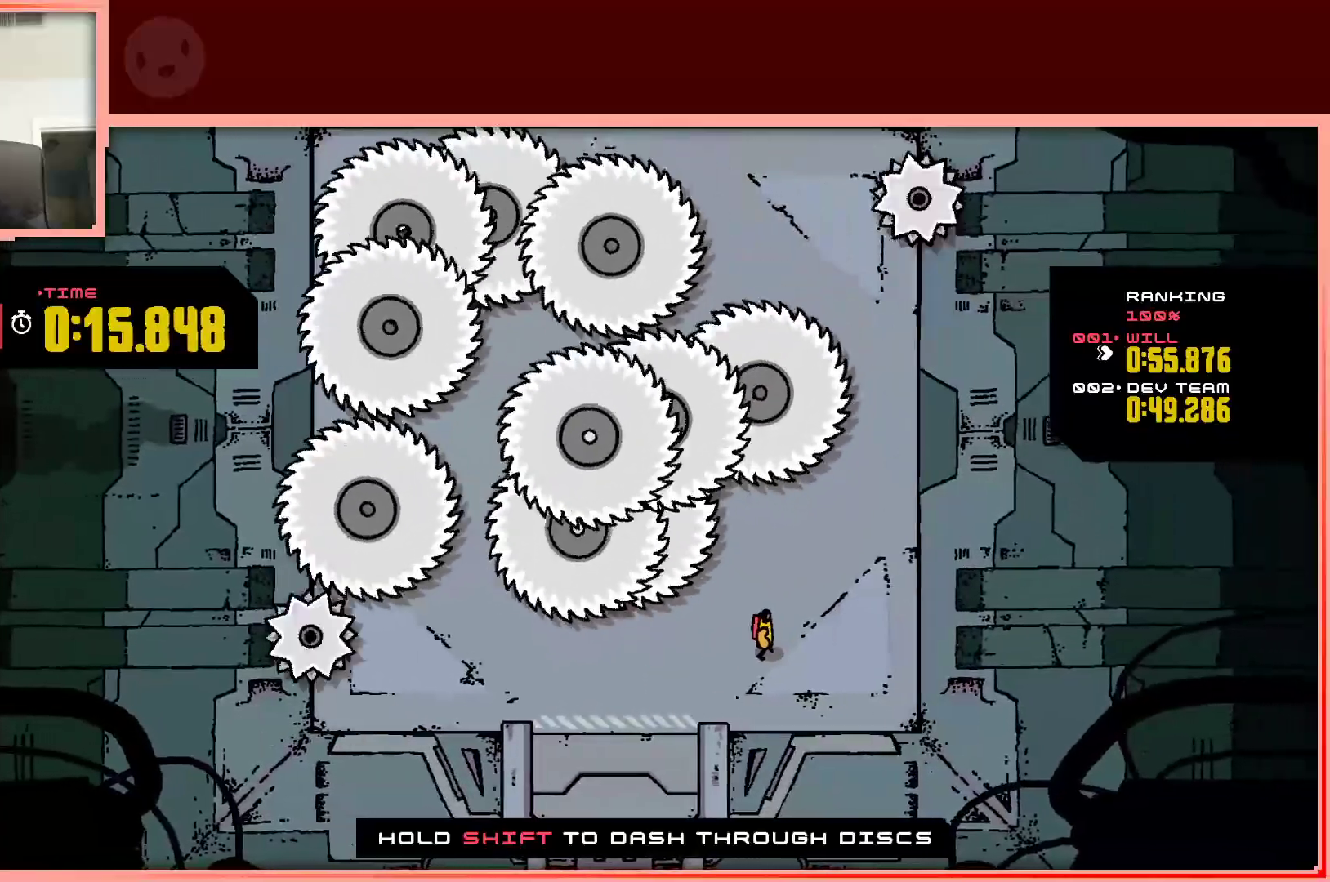
{"keys": ["up"], "events": [[17, "right", "down"], [117, "right", "up"], [250, "right", "down"], [250, "up", "down"], [433, "right", "up"]]}
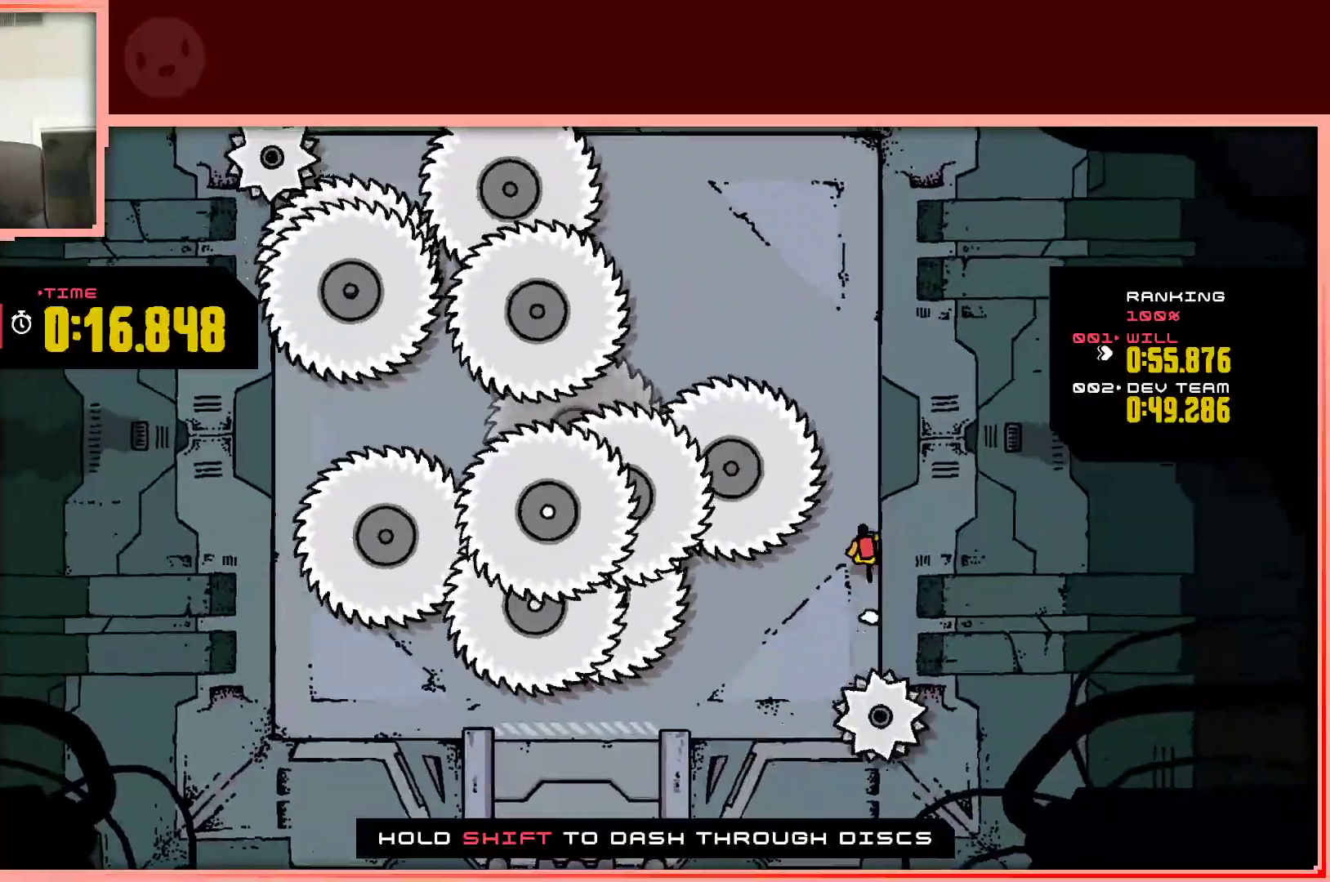
{"keys": [], "events": [[167, "left", "down"], [400, "left", "up"], [400, "up", "up"]]}
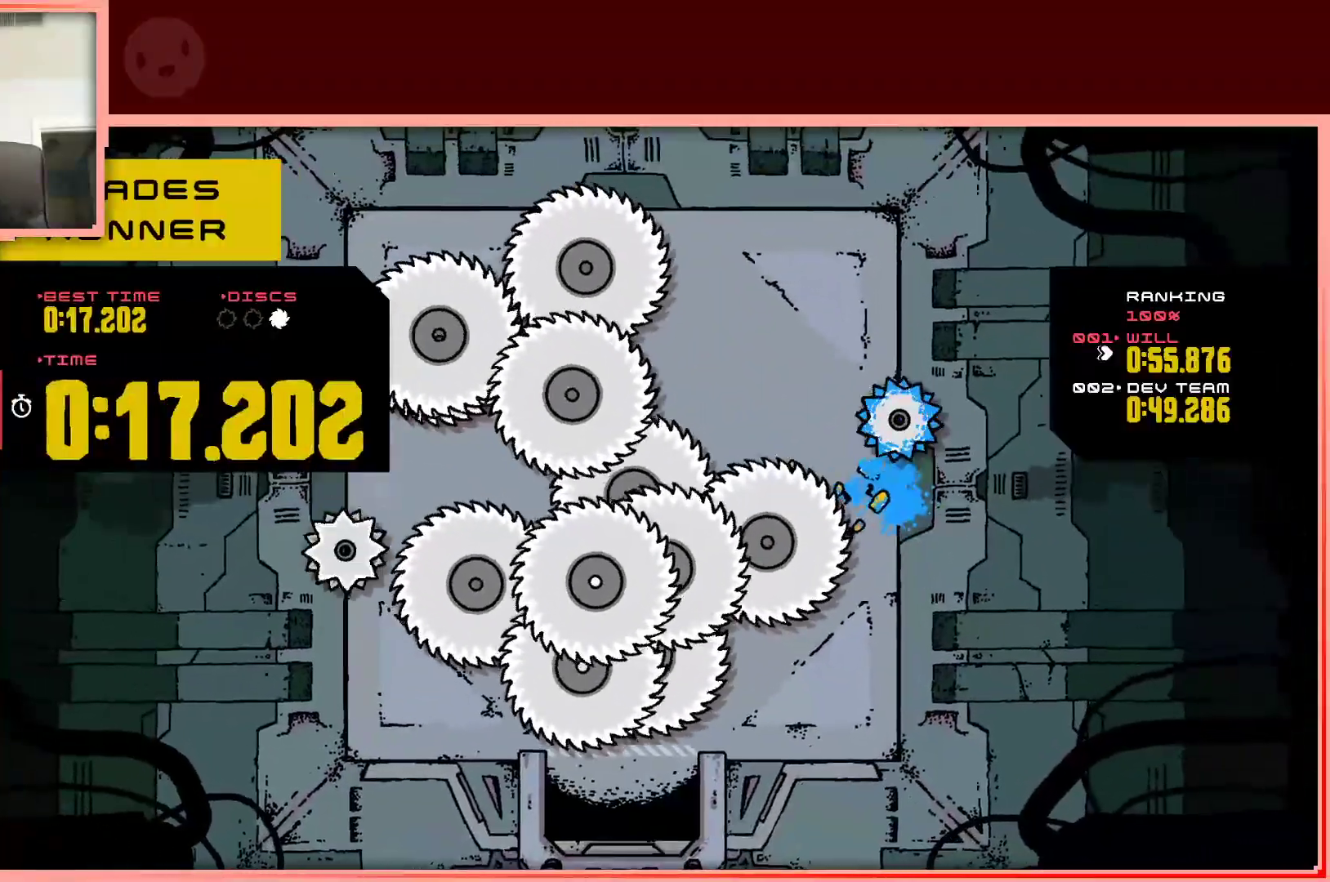
{"keys": [], "events": []}
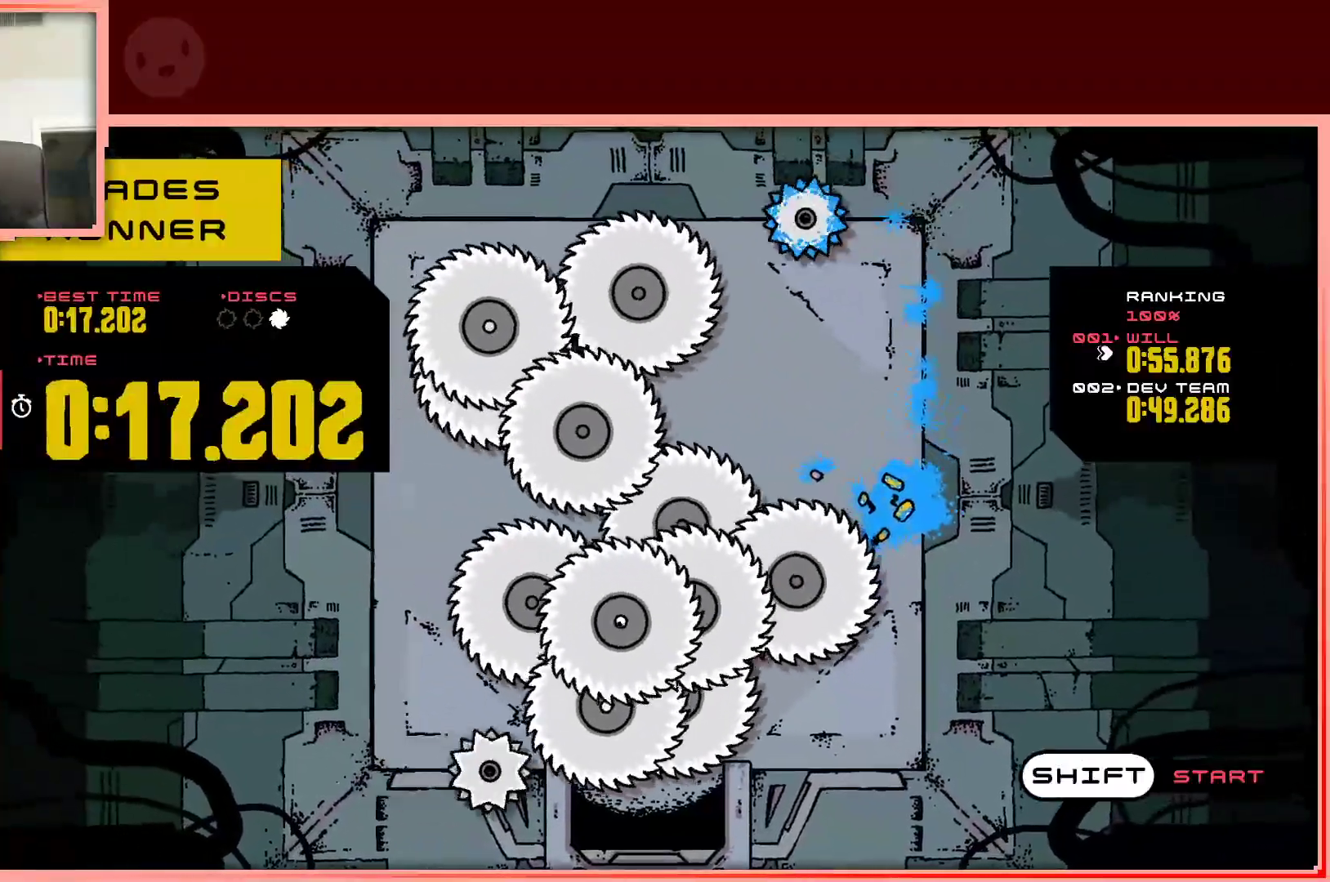
{"keys": ["down"], "events": [[67, "right", "down"], [200, "right", "up"], [400, "down", "down"]]}
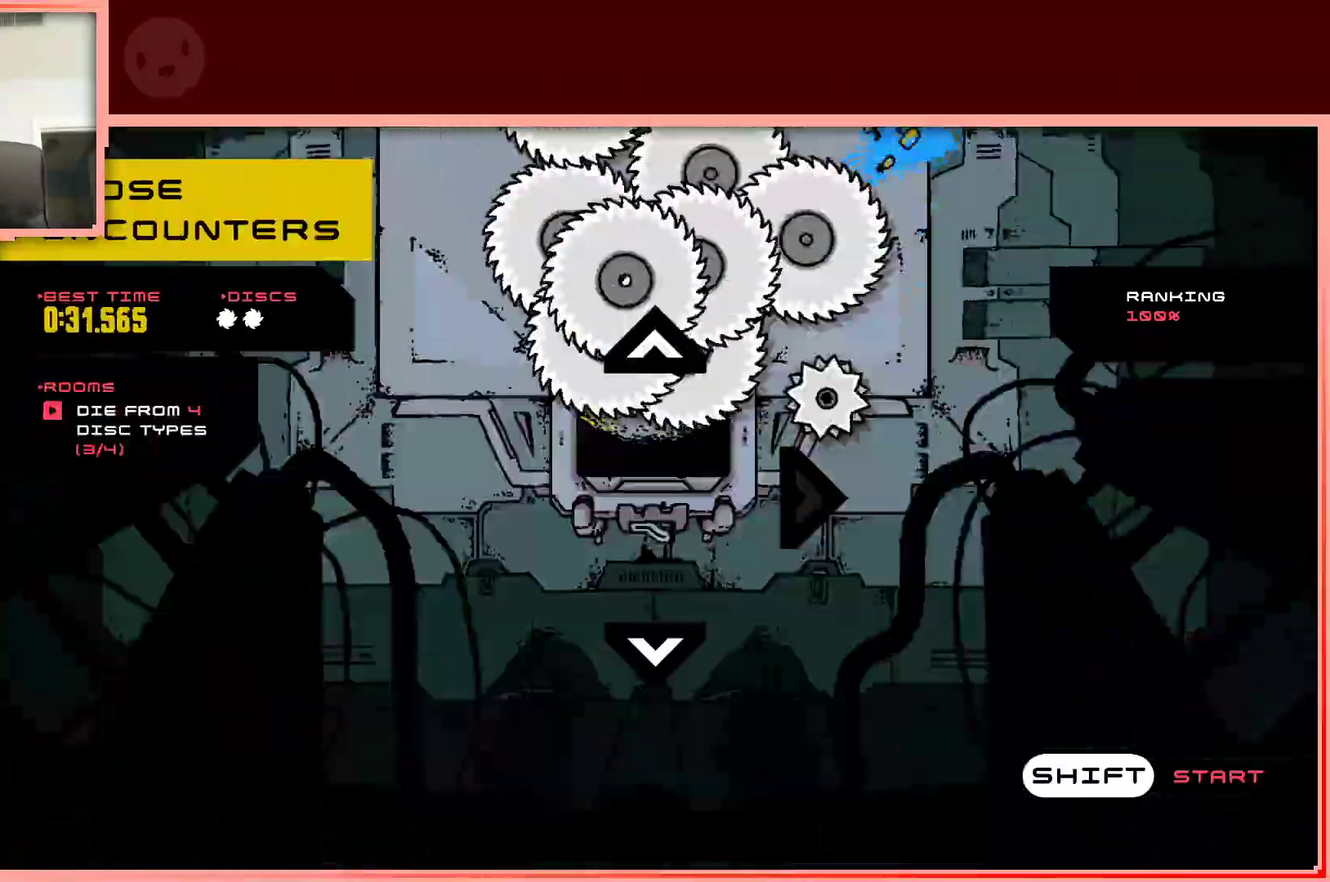
{"keys": ["down"], "events": [[83, "down", "up"], [417, "down", "down"]]}
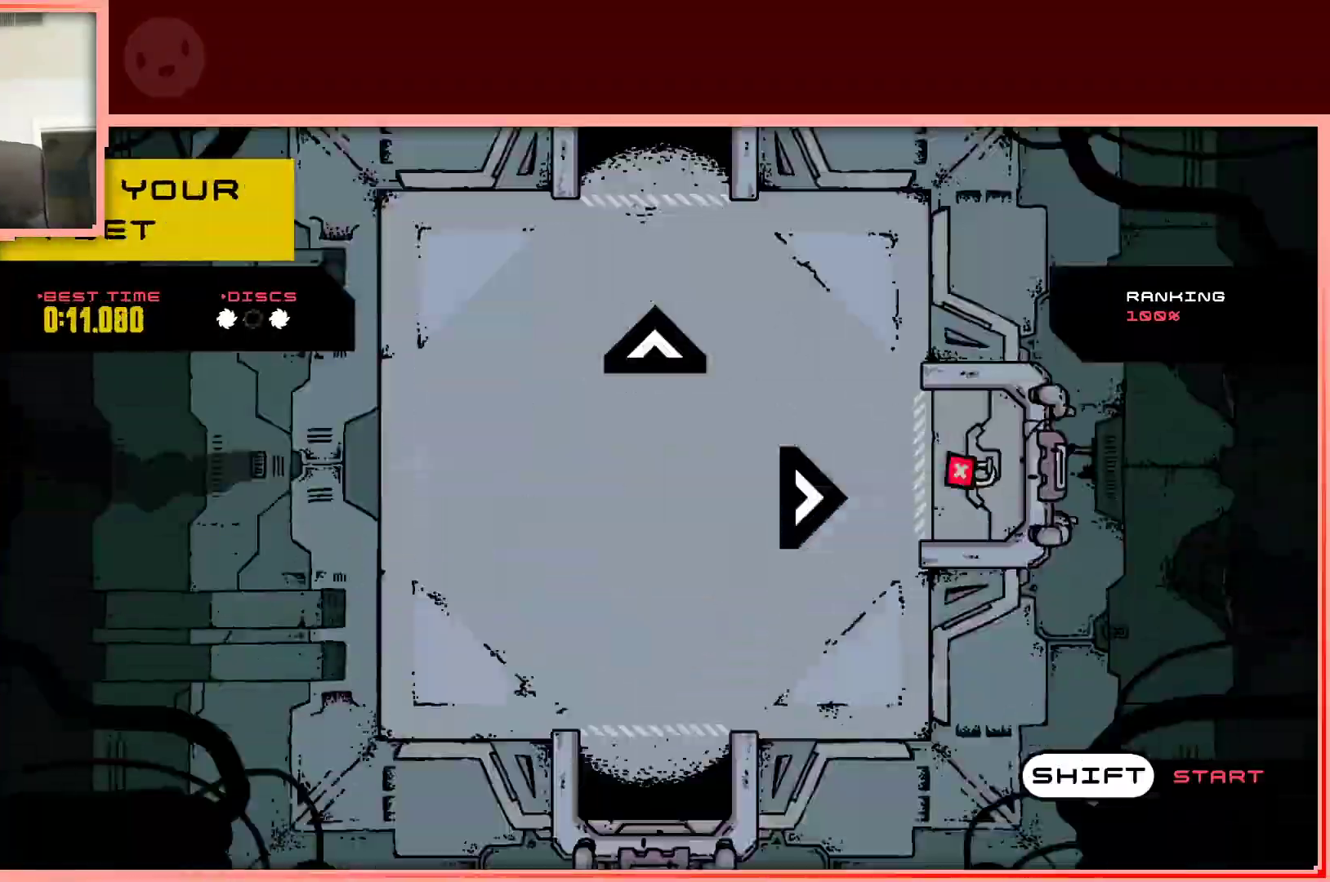
{"keys": ["right"], "events": [[50, "down", "up"], [467, "right", "down"]]}
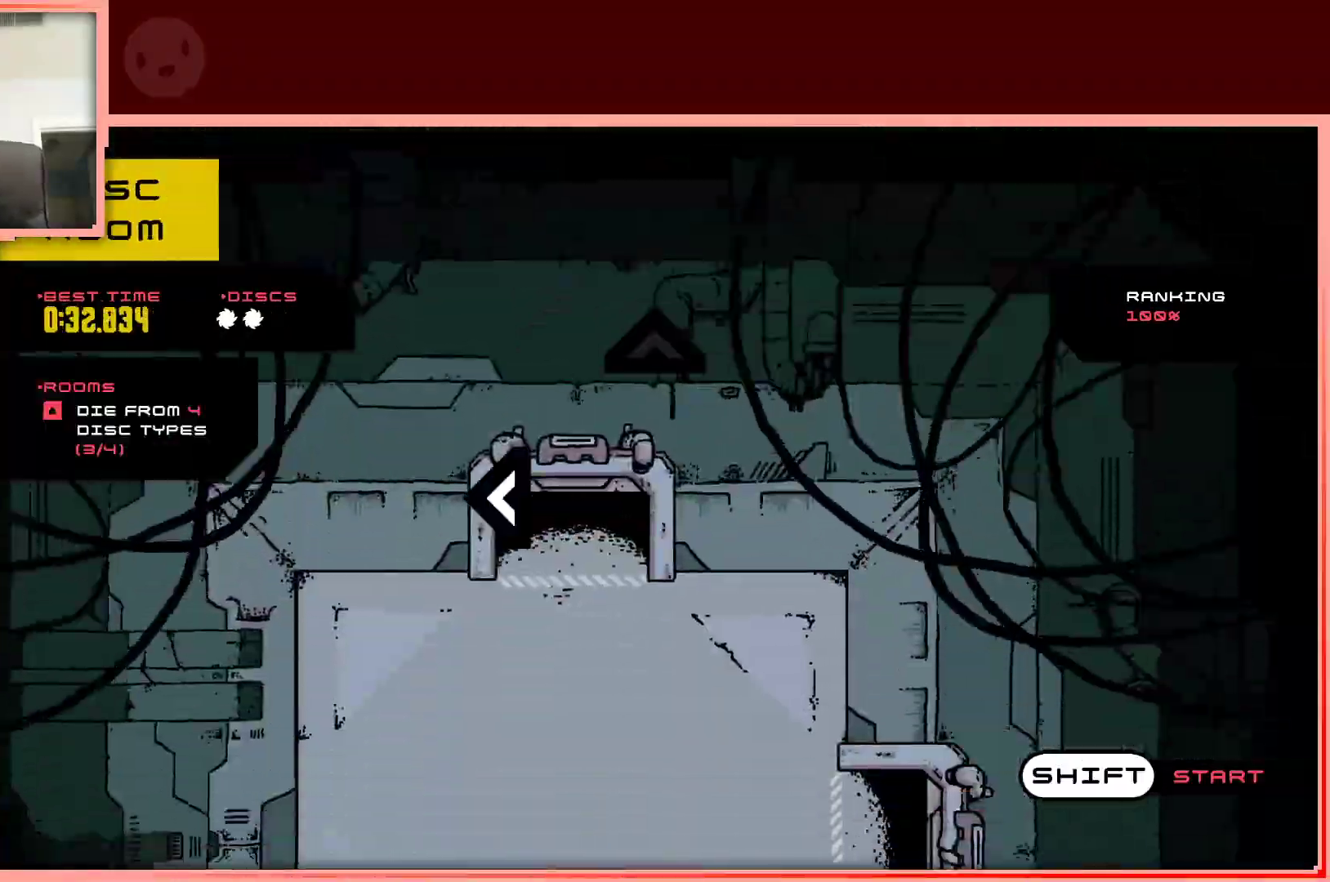
{"keys": [], "events": [[67, "right", "up"], [250, "right", "down"], [300, "right", "up"]]}
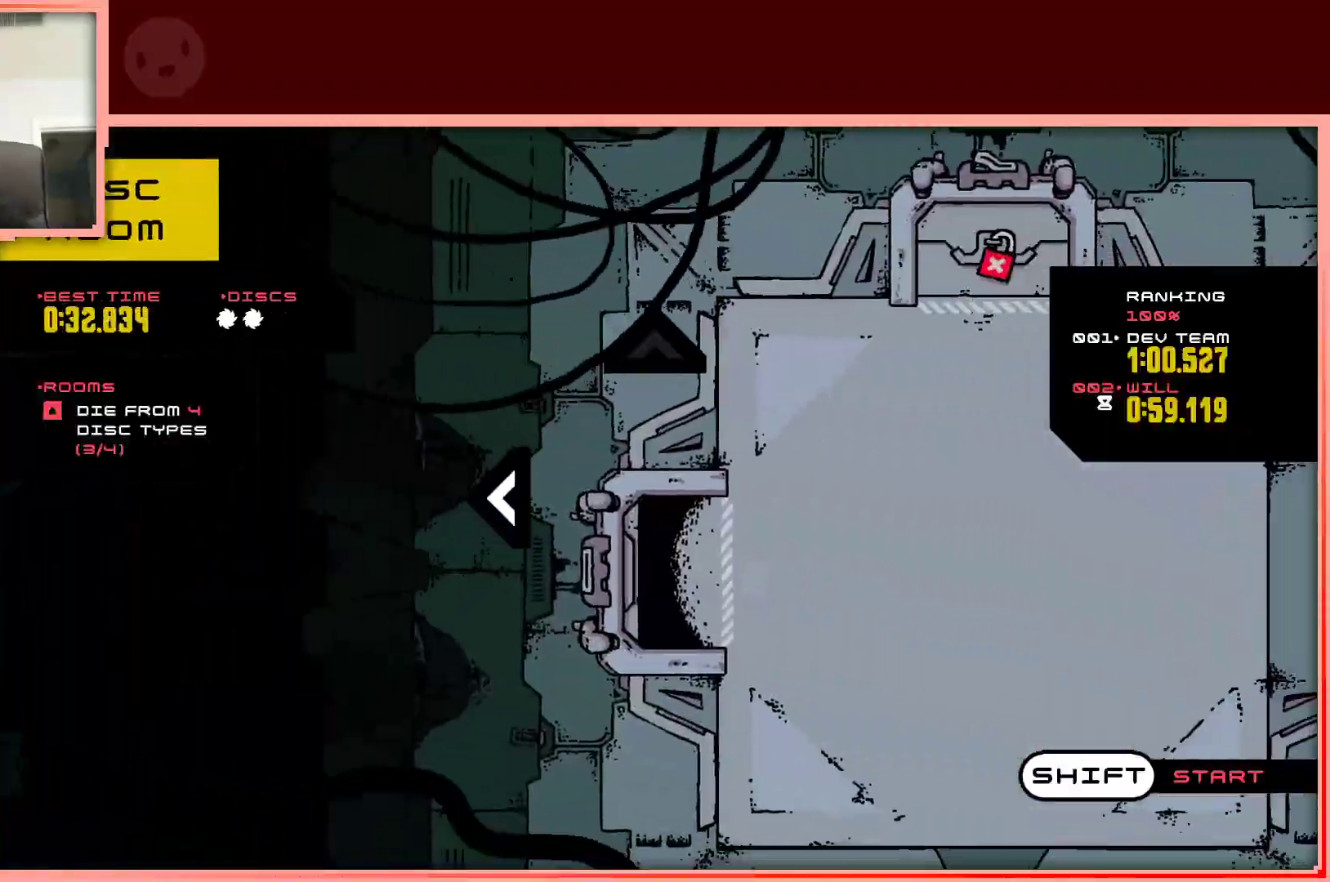
{"keys": [], "events": [[317, "up", "down"], [450, "up", "up"]]}
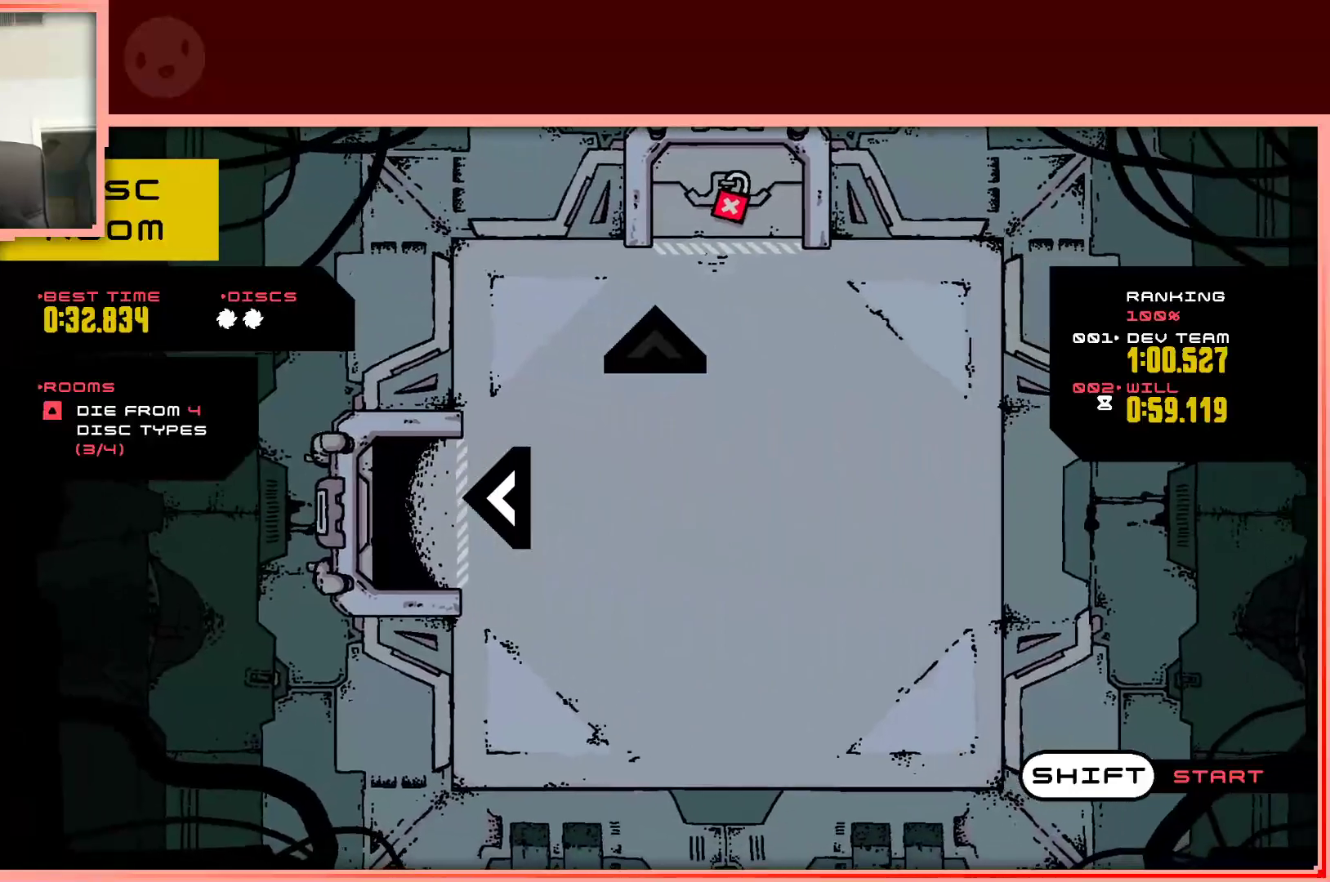
{"keys": [], "events": [[283, "left", "down"], [417, "left", "up"]]}
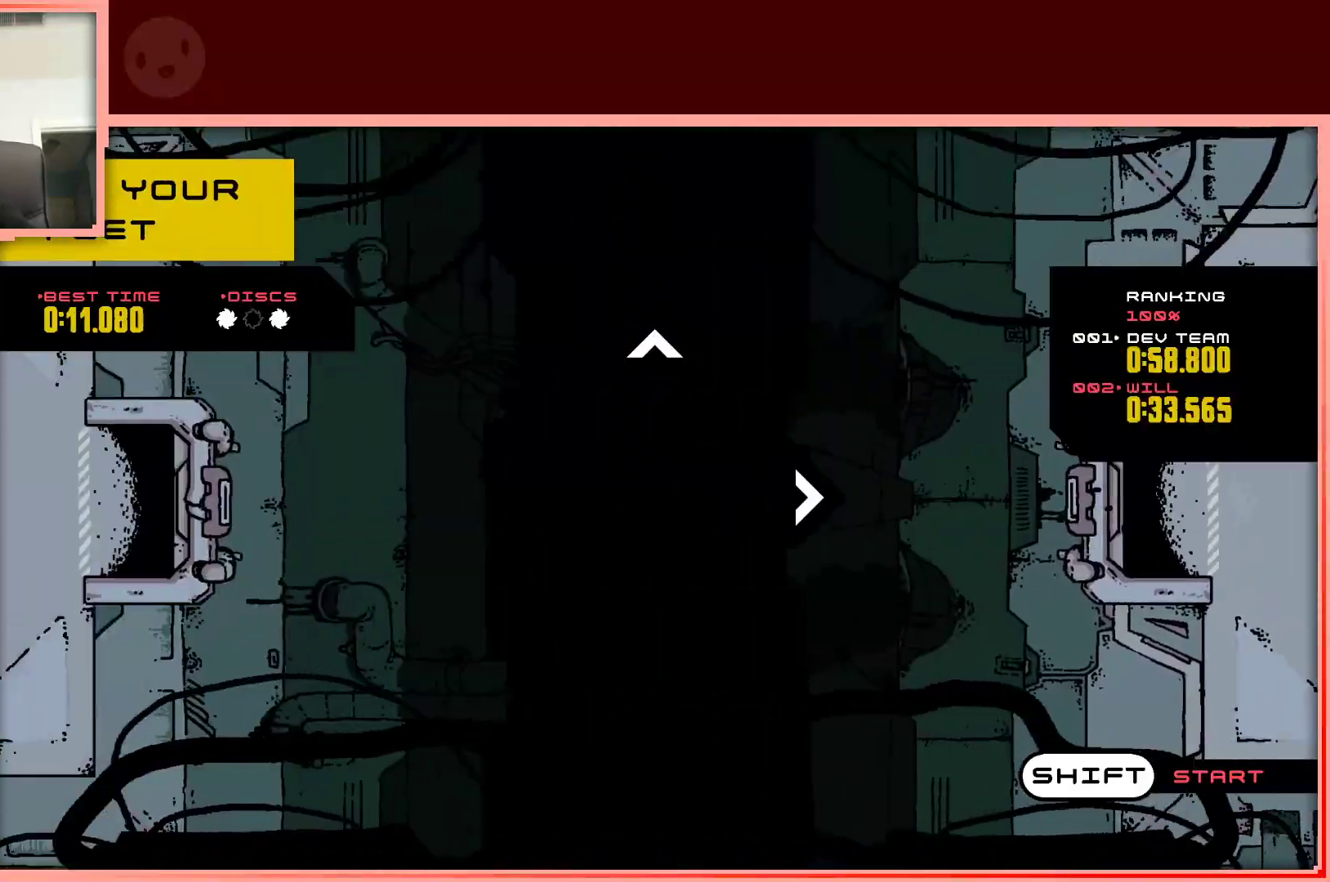
{"keys": ["up"], "events": [[117, "up", "down"], [250, "up", "up"], [433, "up", "down"]]}
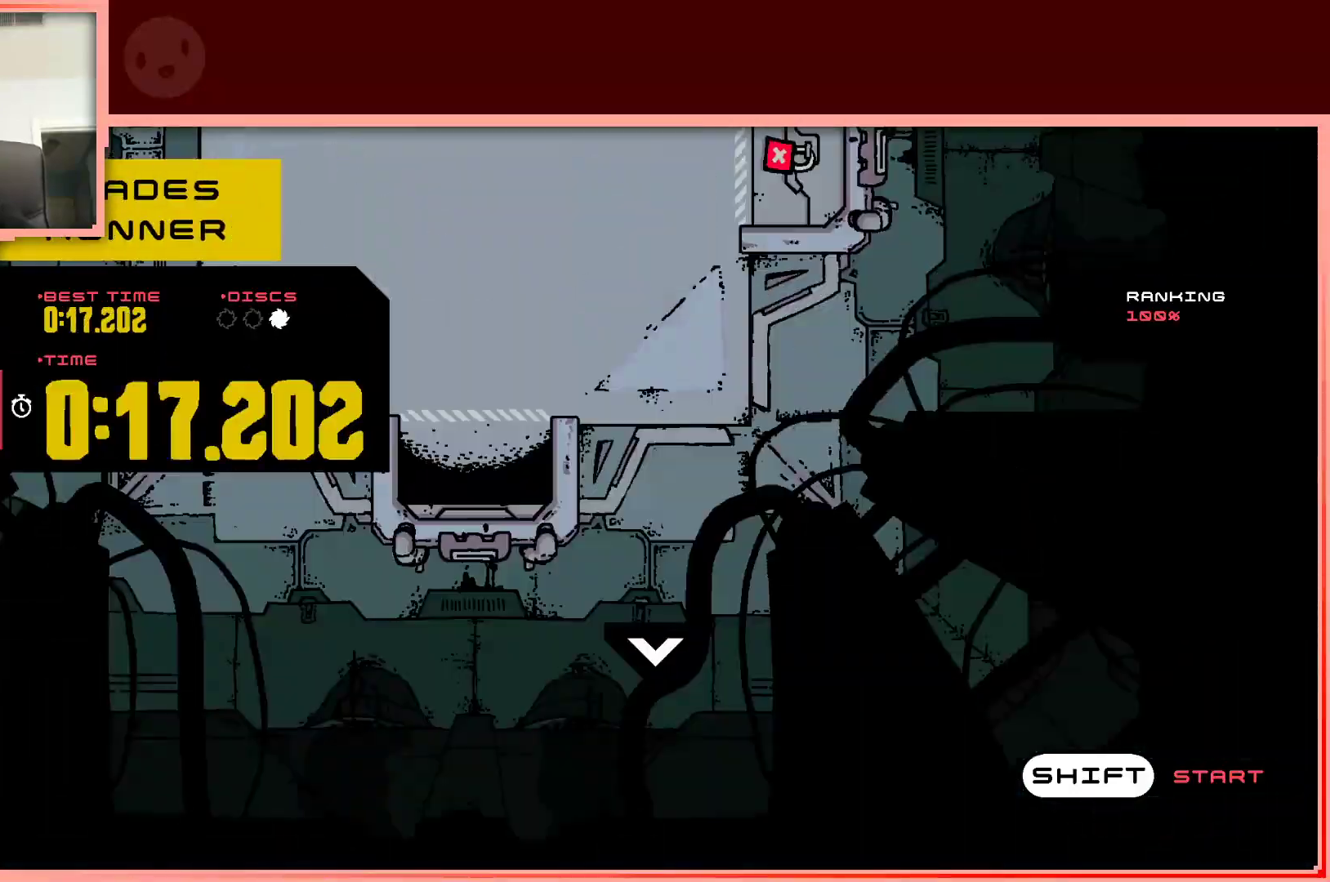
{"keys": ["down"], "events": [[83, "up", "up"], [450, "down", "down"]]}
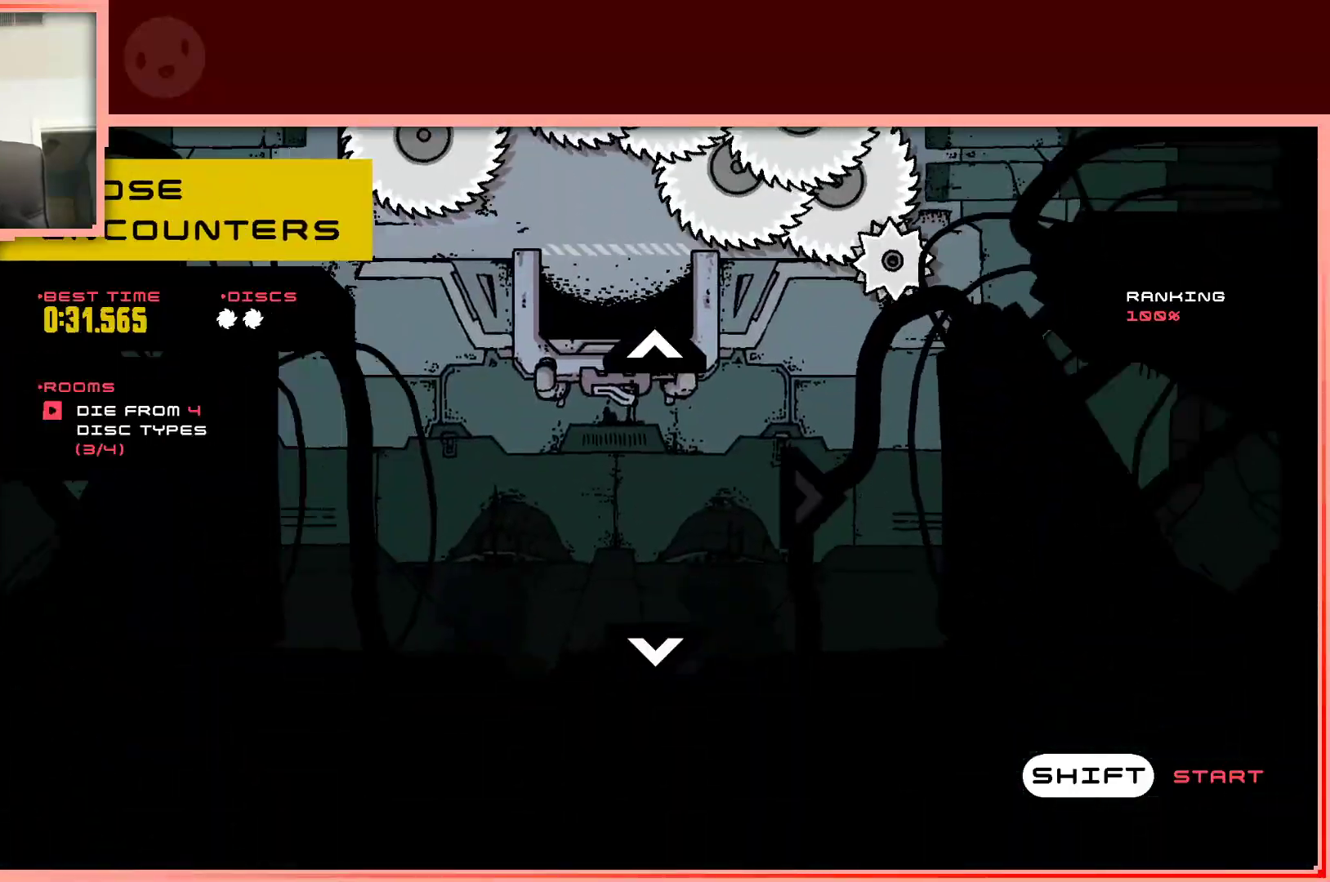
{"keys": ["down"], "events": [[100, "down", "up"], [417, "down", "down"]]}
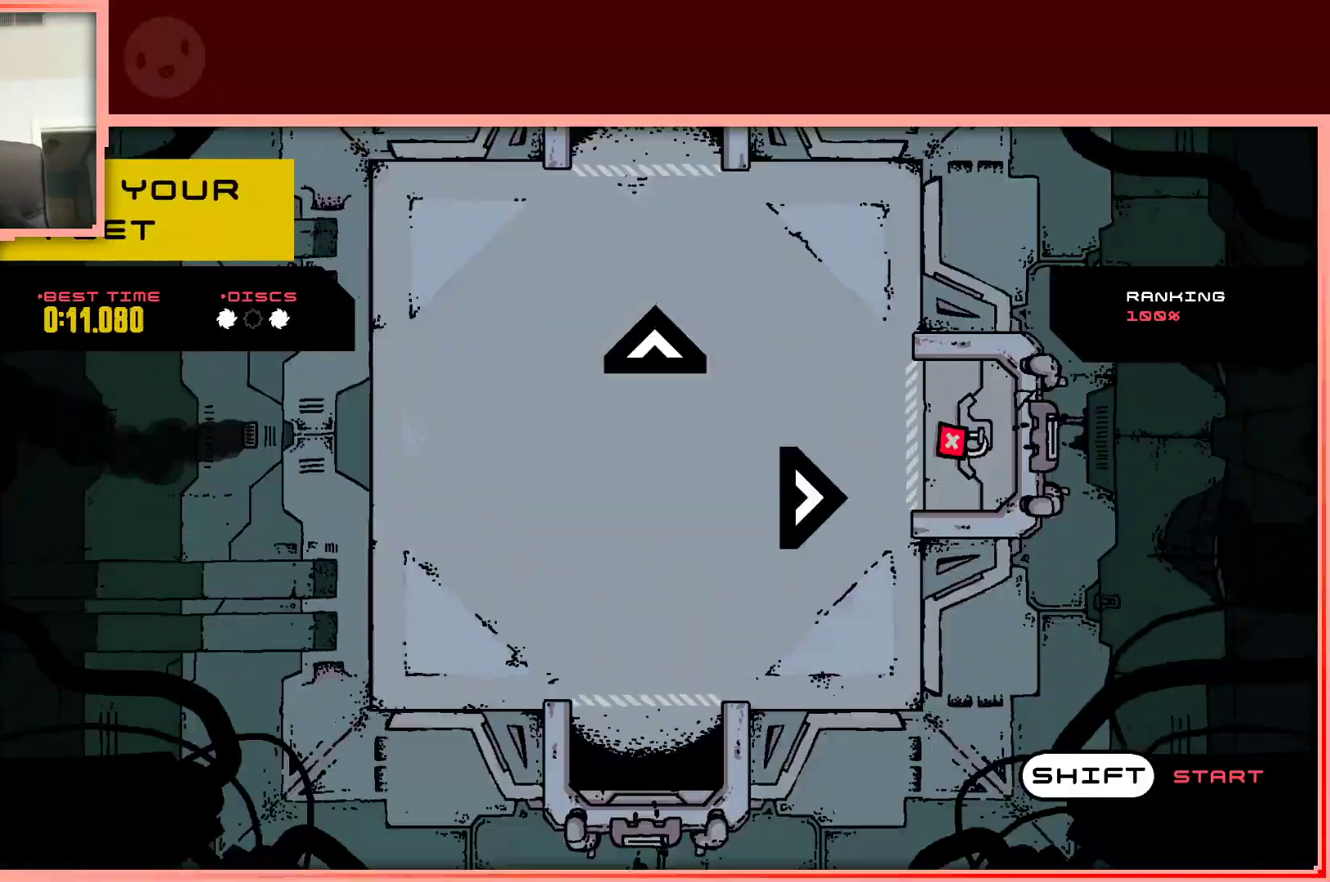
{"keys": [], "events": [[67, "down", "up"]]}
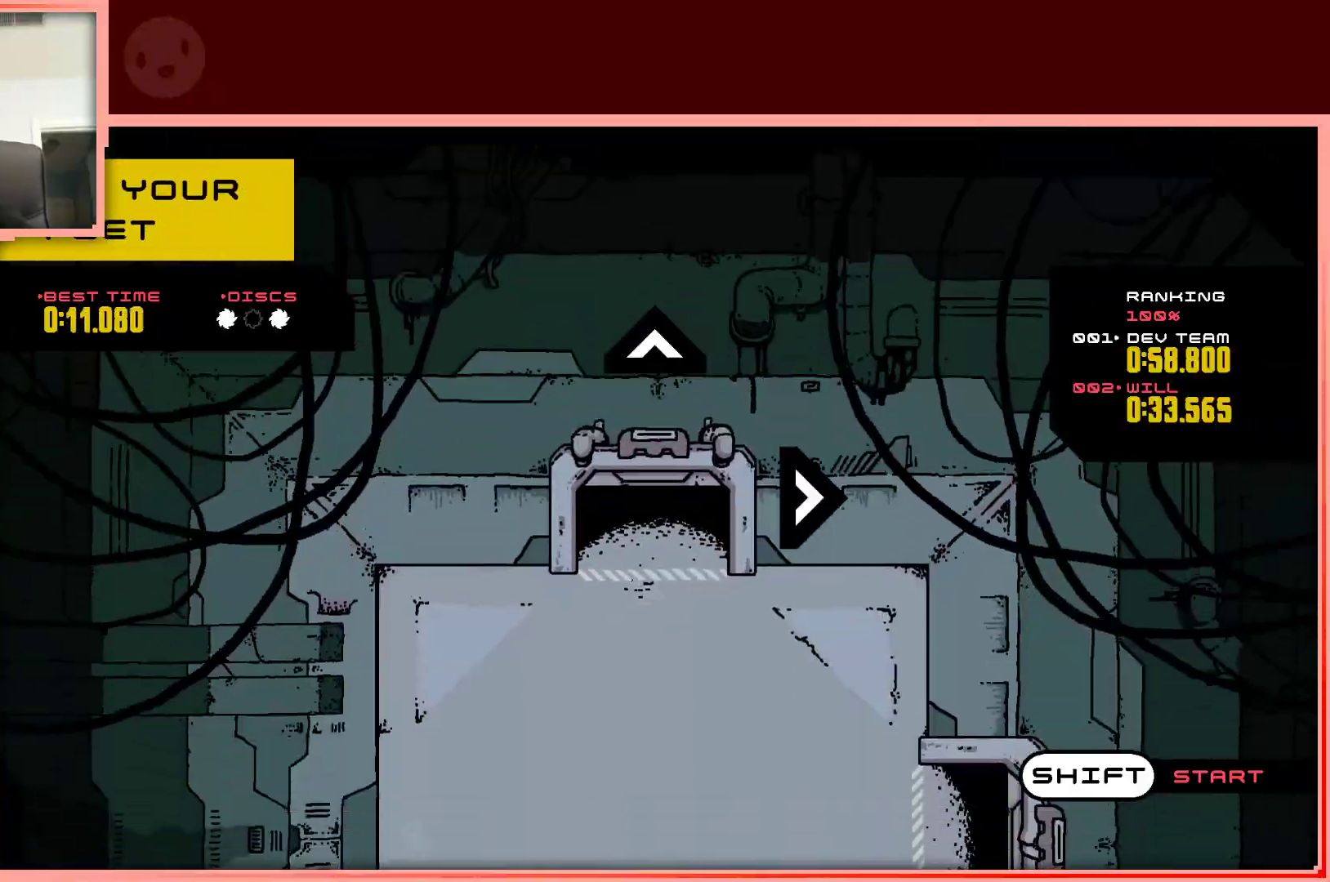
{"keys": [], "events": [[133, "right", "down"], [317, "right", "up"]]}
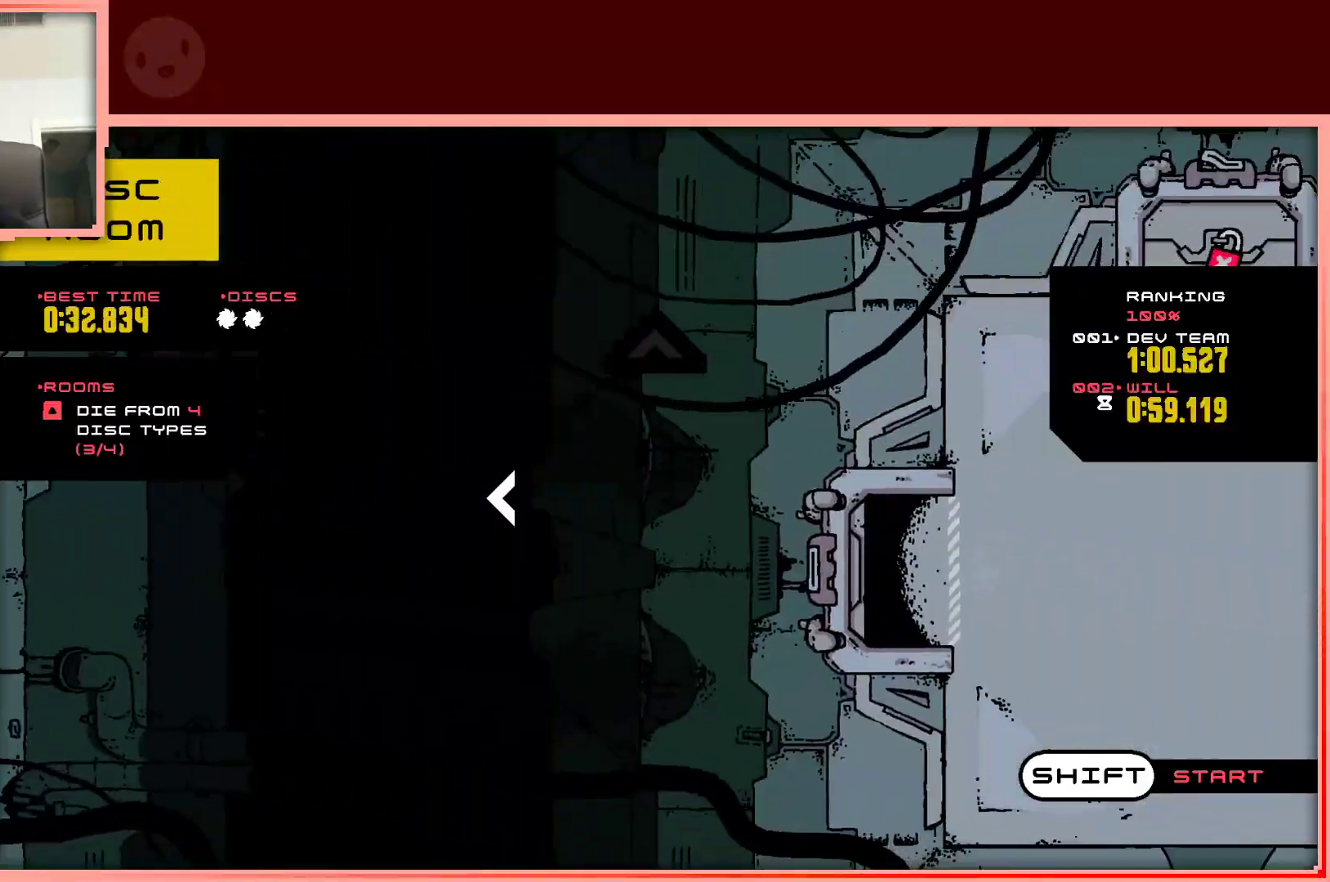
{"keys": [], "events": [[50, "left", "down"], [183, "left", "up"], [383, "shift", "down"], [467, "shift", "up"]]}
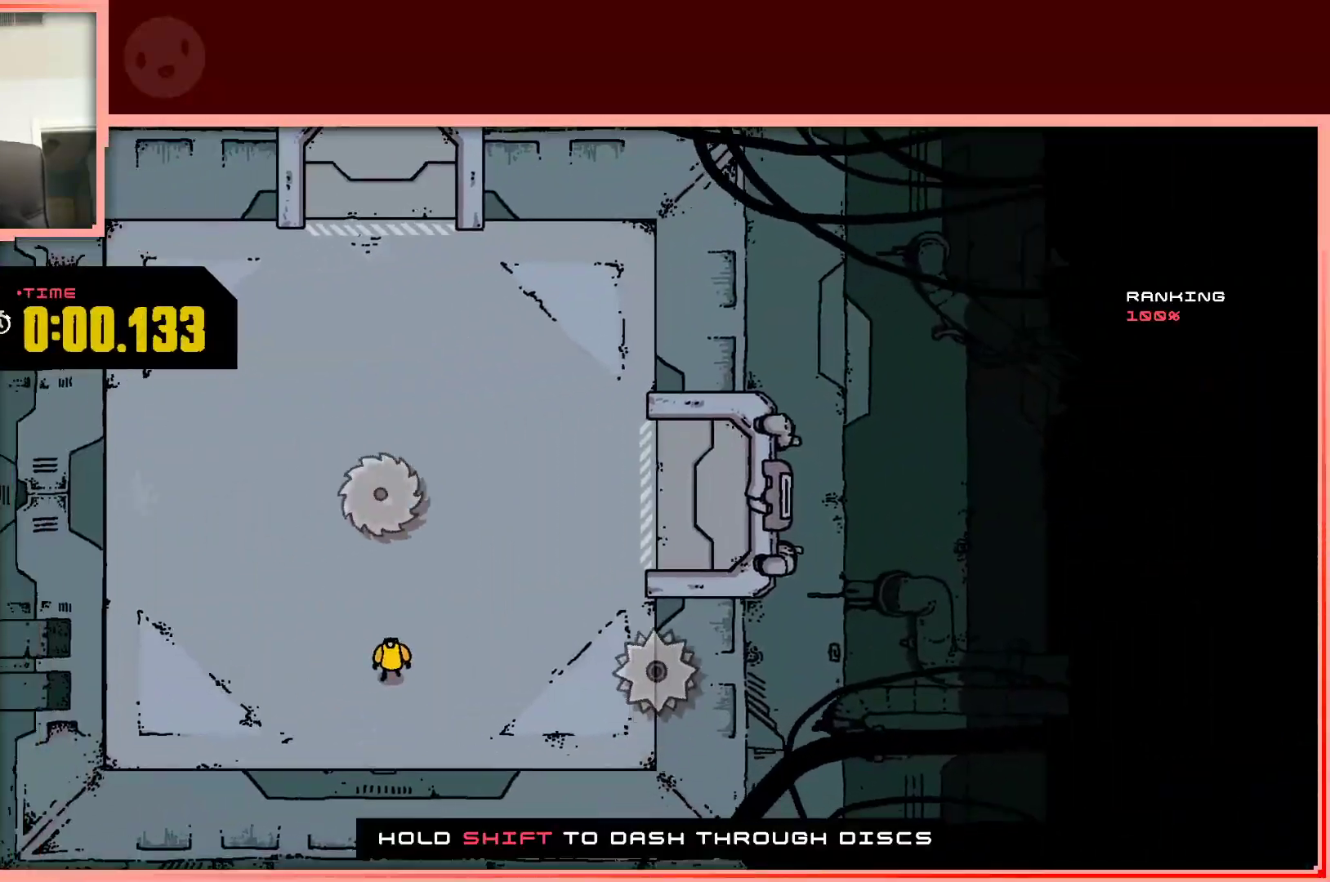
{"keys": ["right"], "events": [[433, "right", "down"]]}
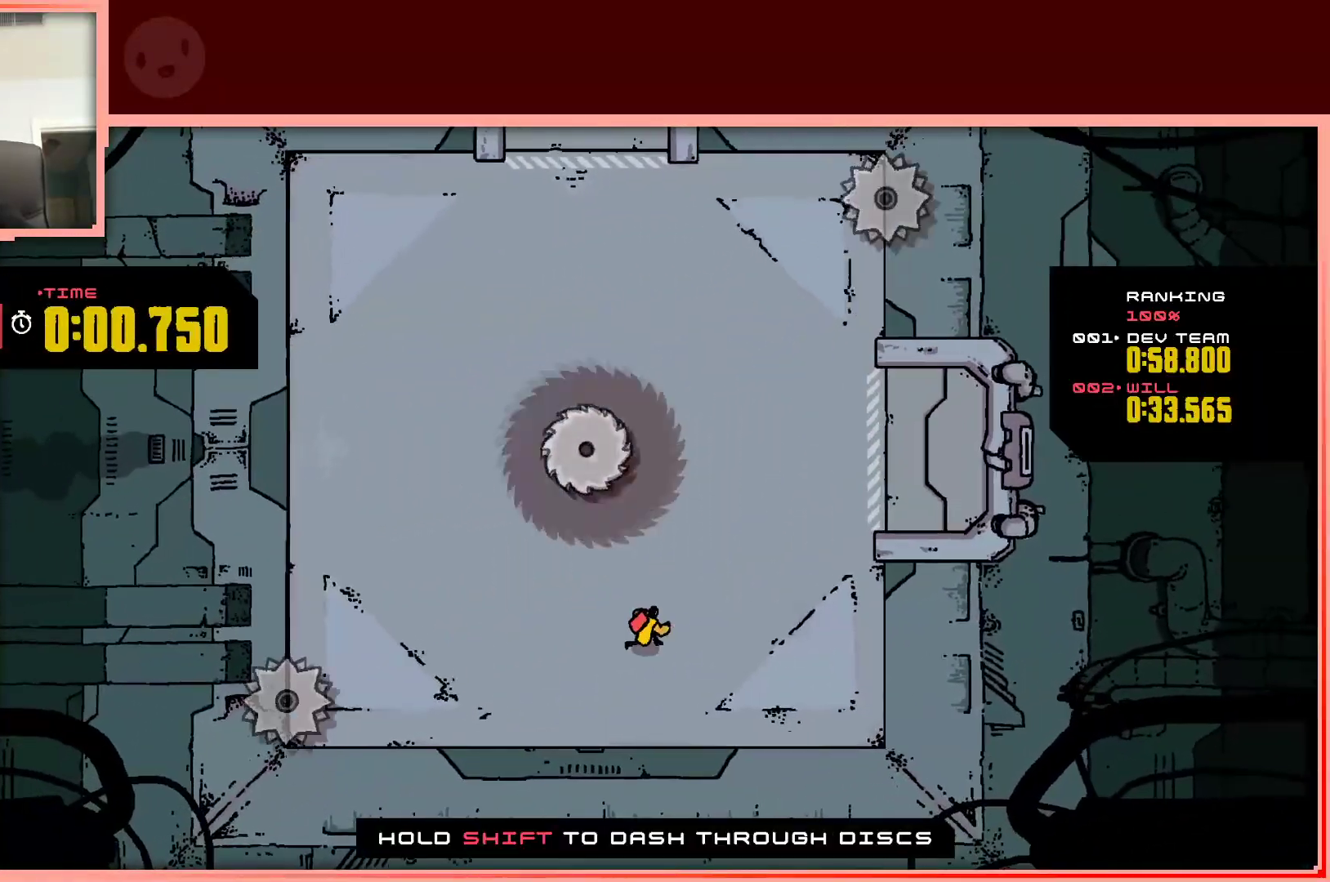
{"keys": [], "events": [[33, "right", "up"]]}